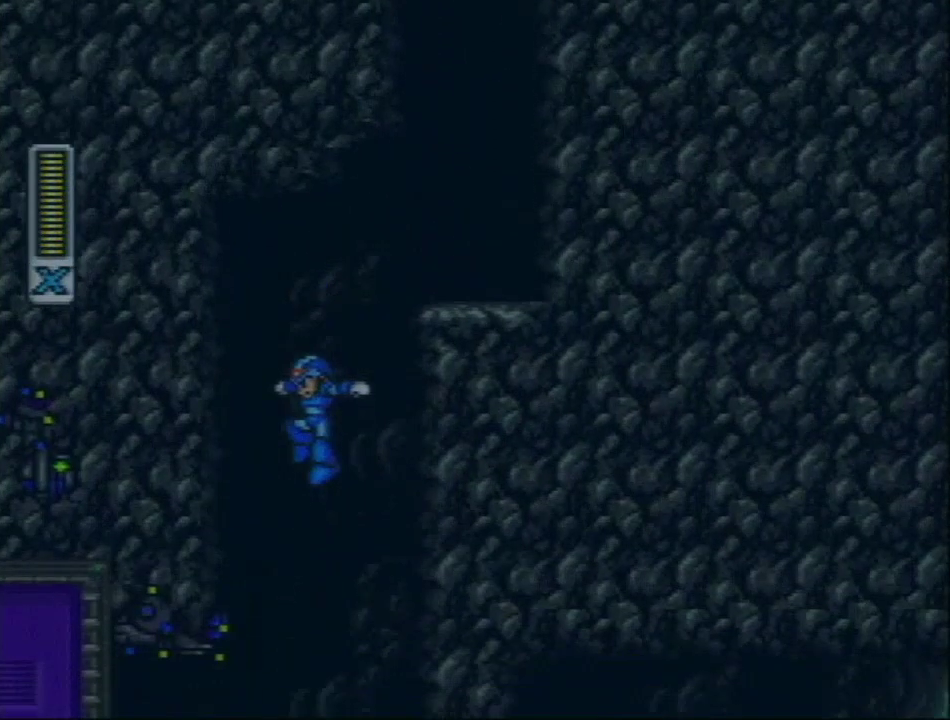
Gameplay with a controller (Nintendo layout); each line is a JSON object with the inputs held at the frame after it. "events" lists button and stick changes between this image and that frame as [ms after this image, input, new state], when the widget could be followed in between. Not read: L3 R3.
{"buttons": ["DPAD_LEFT"], "events": [[383, "DPAD_LEFT", "down"]]}
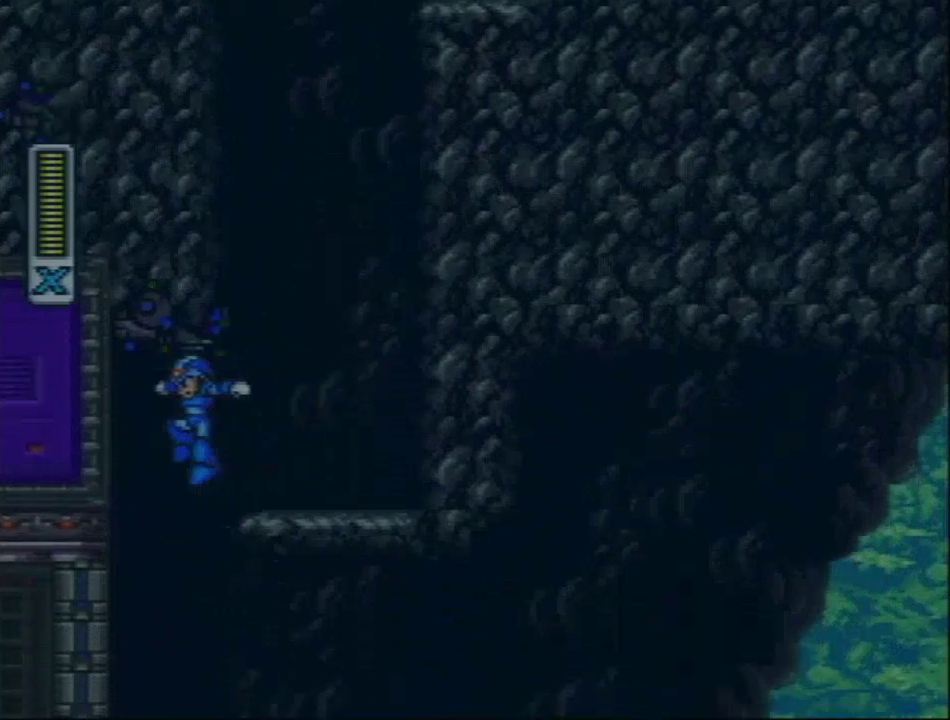
{"buttons": ["DPAD_RIGHT"], "events": [[67, "DPAD_LEFT", "up"], [283, "DPAD_RIGHT", "down"]]}
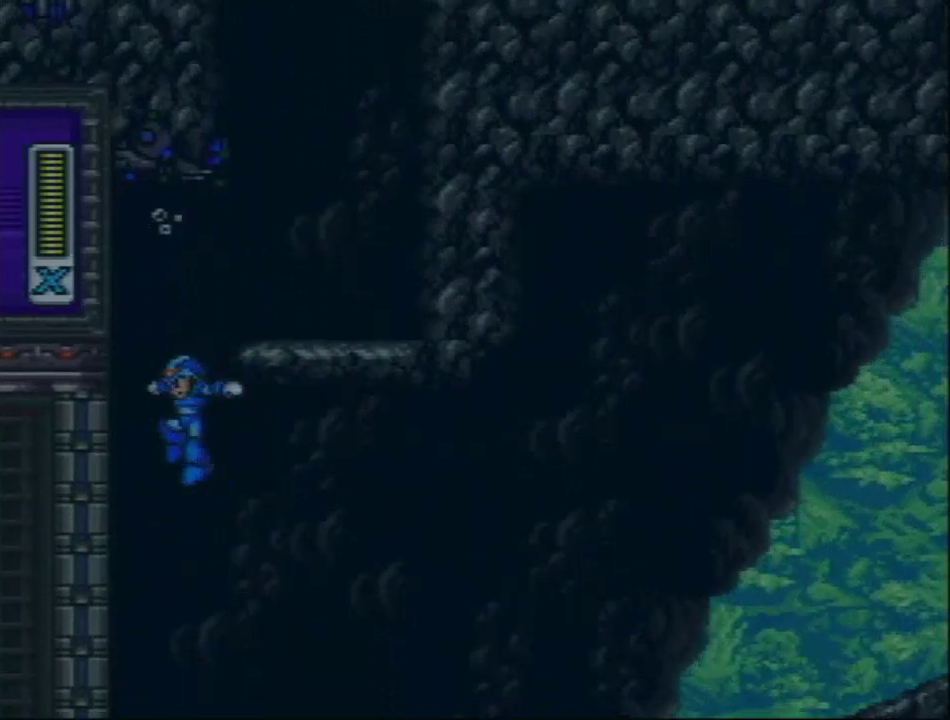
{"buttons": ["DPAD_RIGHT"], "events": []}
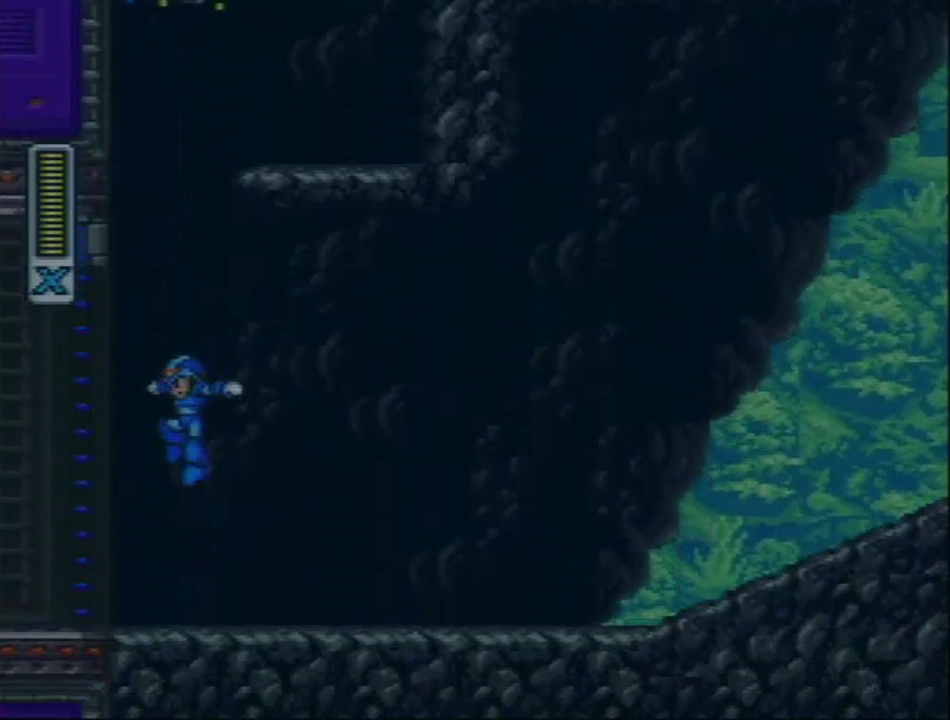
{"buttons": [], "events": [[133, "DPAD_RIGHT", "up"]]}
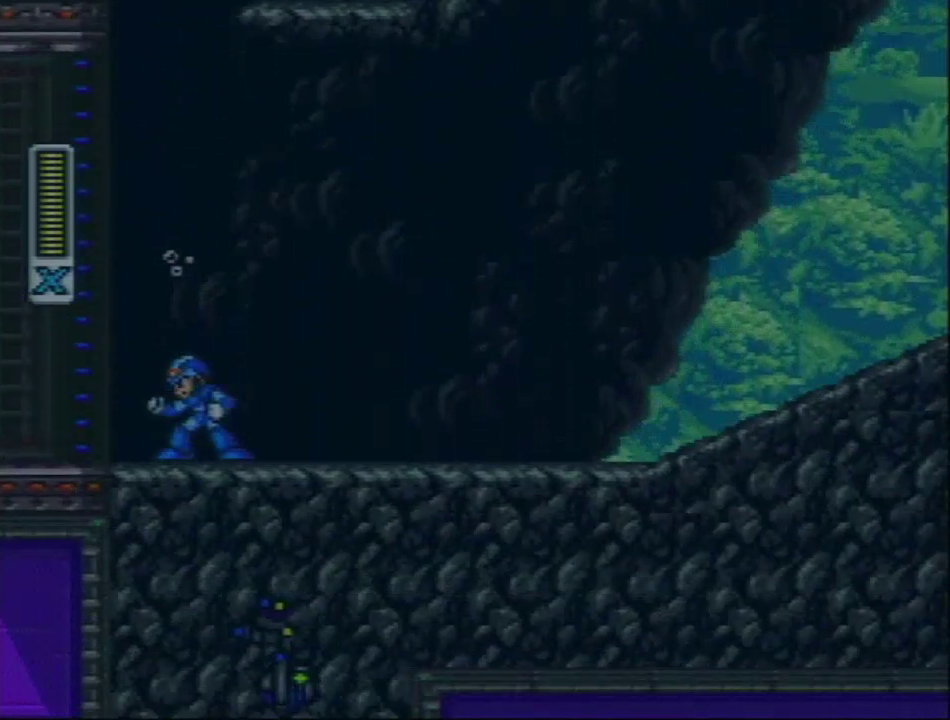
{"buttons": [], "events": []}
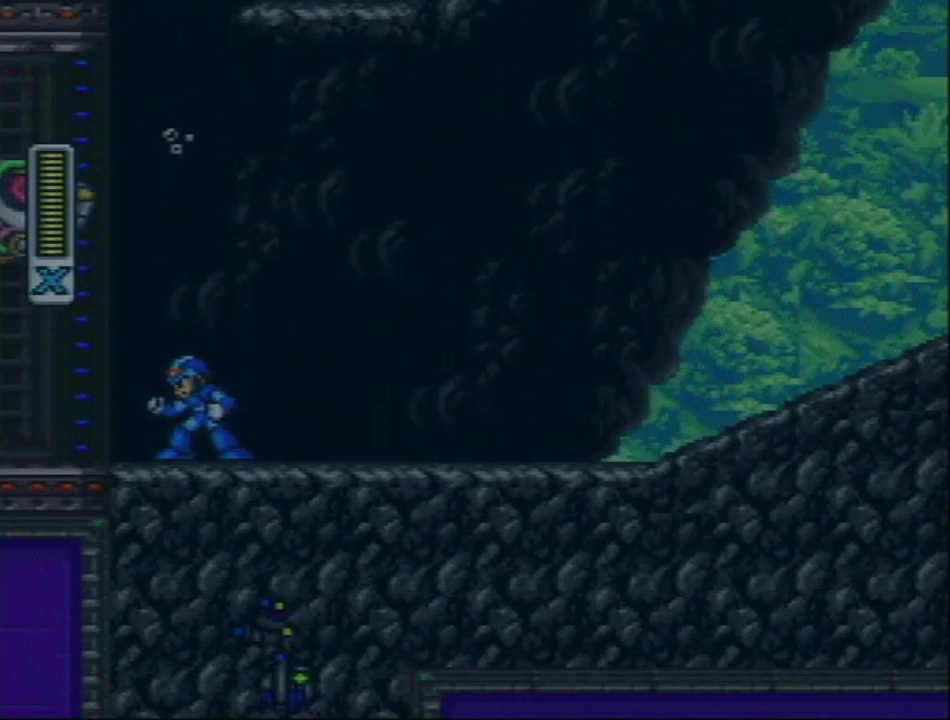
{"buttons": [], "events": []}
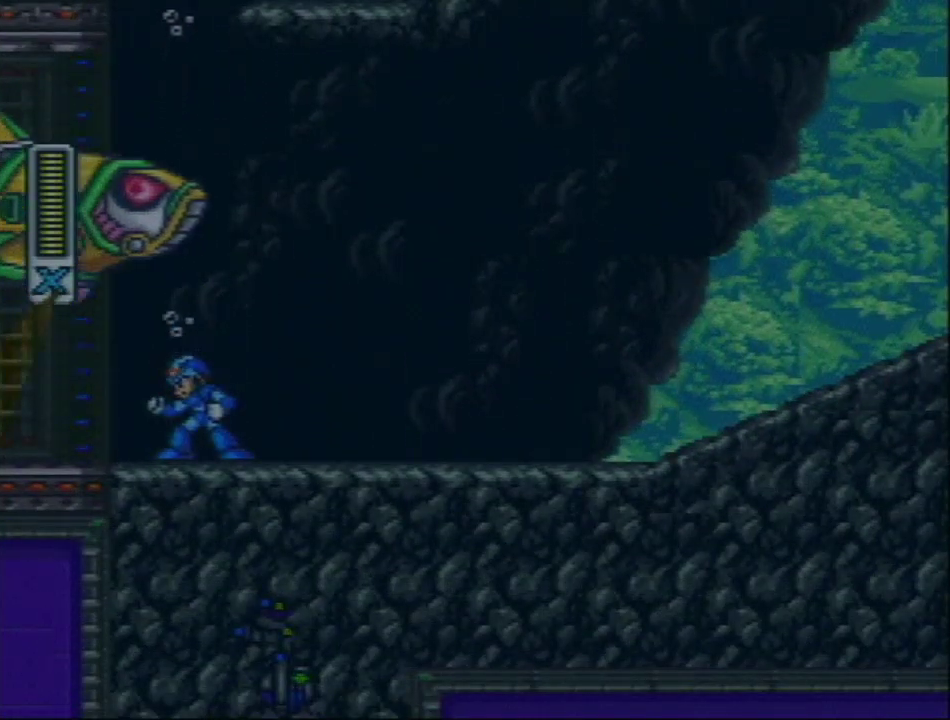
{"buttons": [], "events": []}
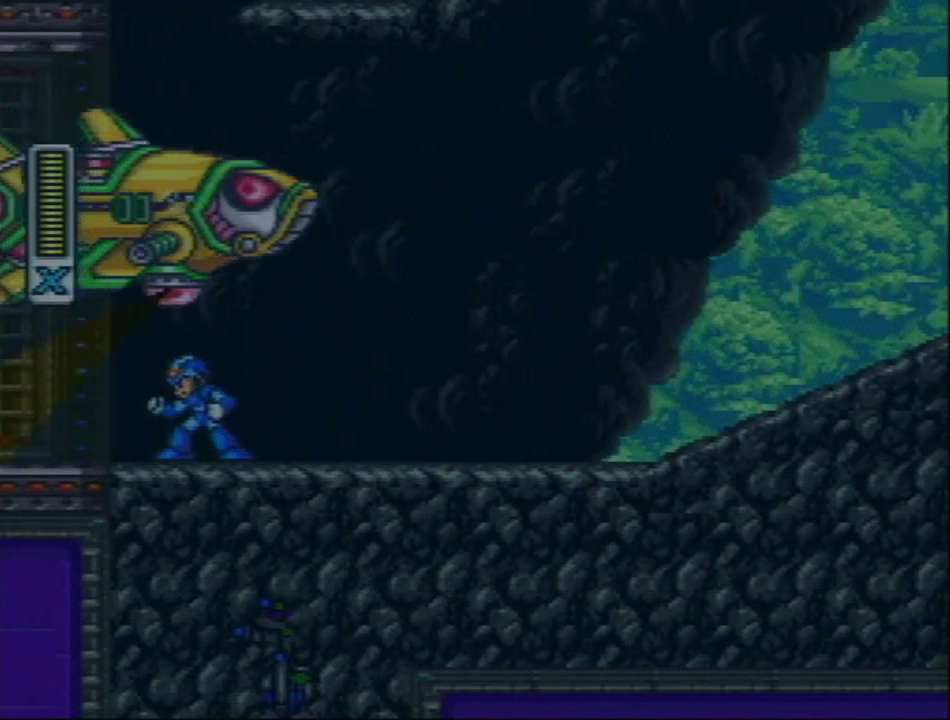
{"buttons": ["DPAD_RIGHT"], "events": [[350, "DPAD_RIGHT", "down"]]}
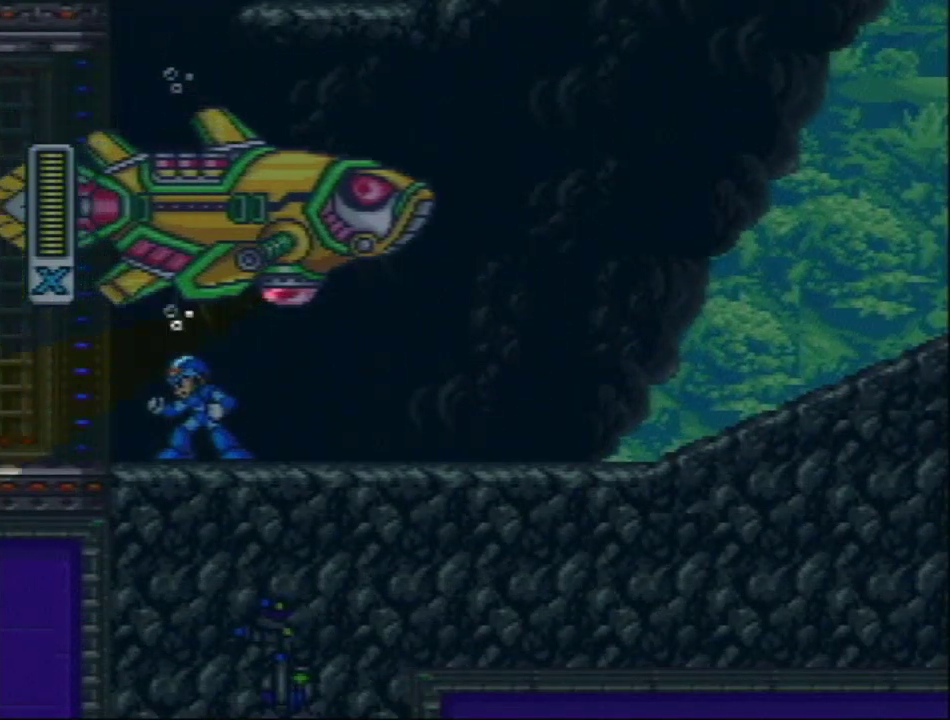
{"buttons": ["DPAD_RIGHT"], "events": [[133, "R1", "down"], [417, "R1", "up"]]}
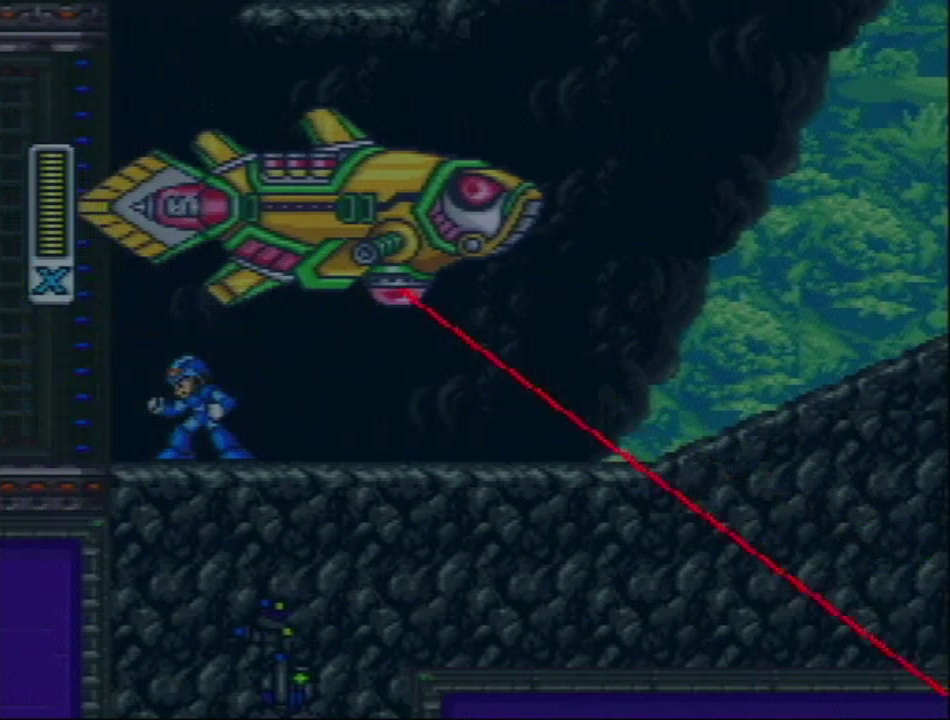
{"buttons": ["R1", "DPAD_RIGHT"], "events": [[67, "R1", "down"], [350, "R1", "up"], [500, "R1", "down"]]}
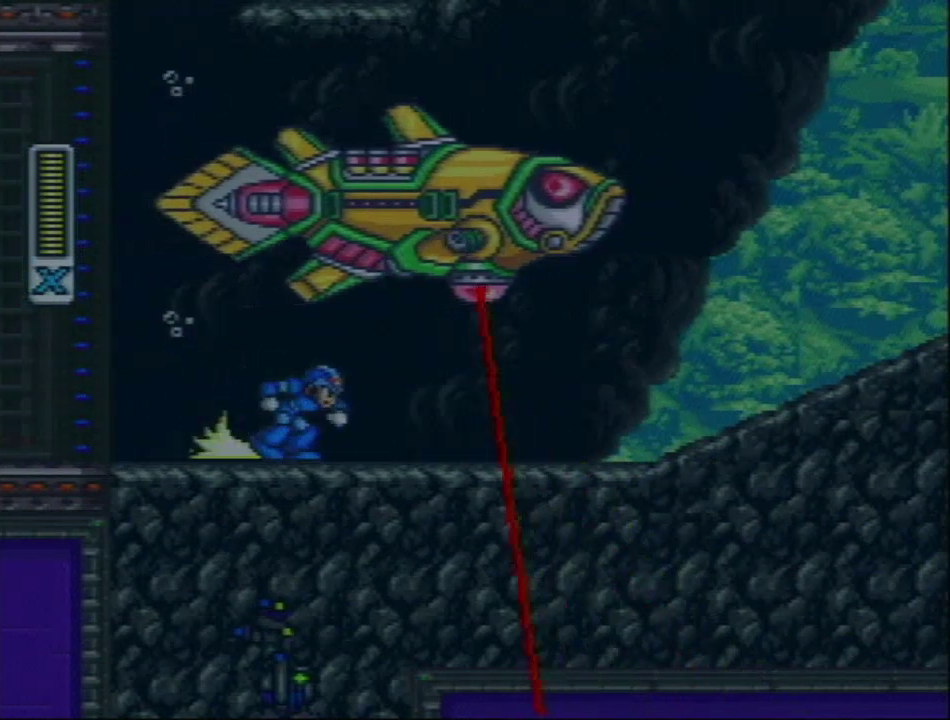
{"buttons": ["R1", "DPAD_RIGHT"], "events": []}
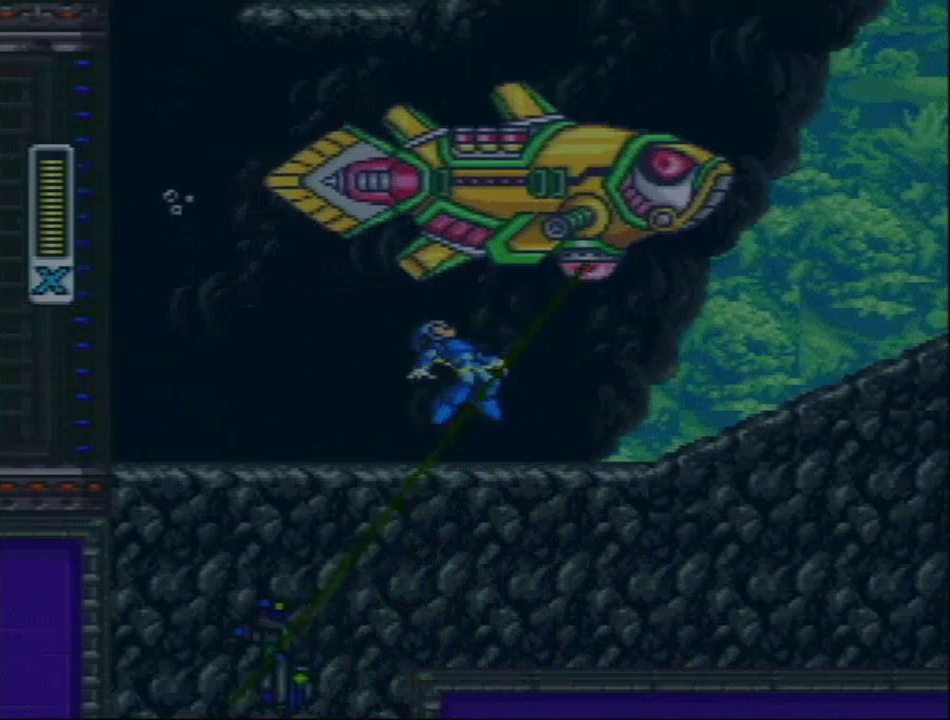
{"buttons": ["R1", "DPAD_RIGHT"], "events": [[133, "R1", "up"], [367, "R1", "down"]]}
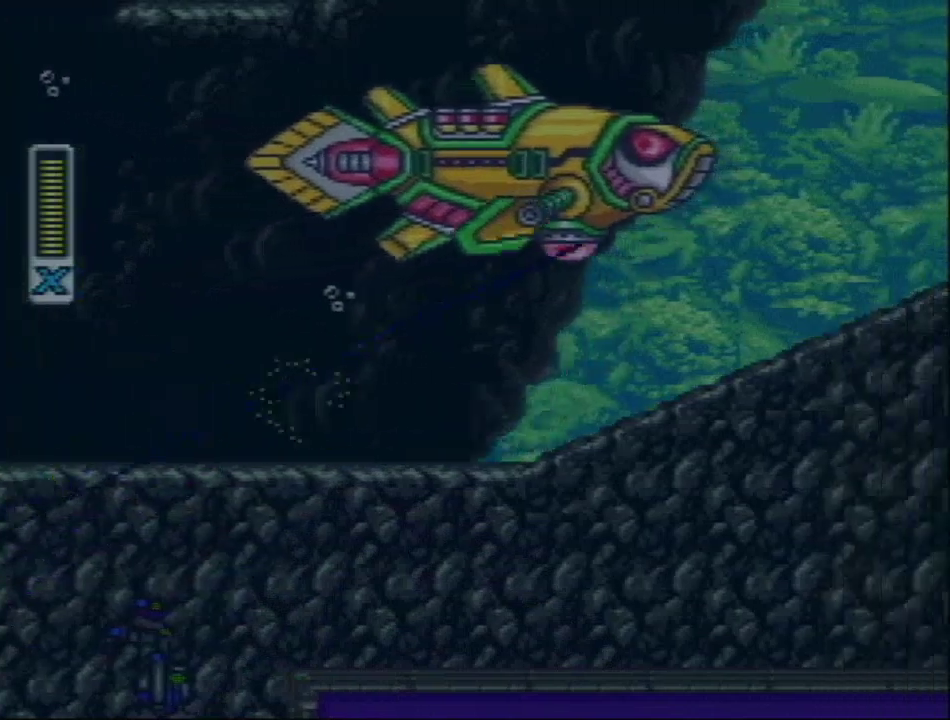
{"buttons": ["R1", "DPAD_RIGHT"], "events": [[267, "R1", "up"], [333, "R1", "down"]]}
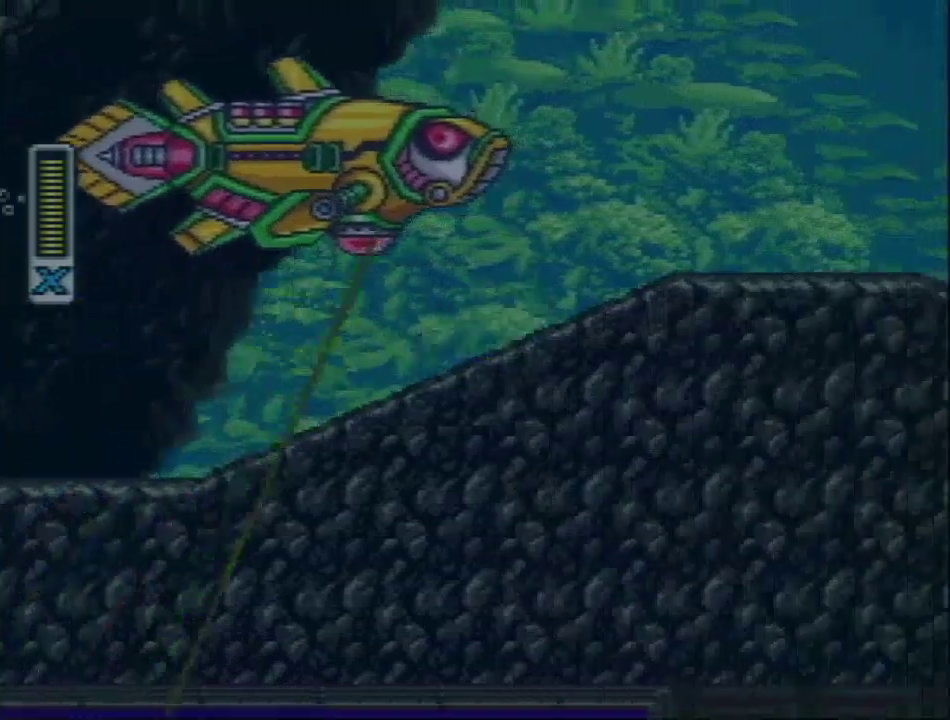
{"buttons": ["L1", "DPAD_RIGHT"], "events": [[233, "L1", "down"], [350, "R1", "up"]]}
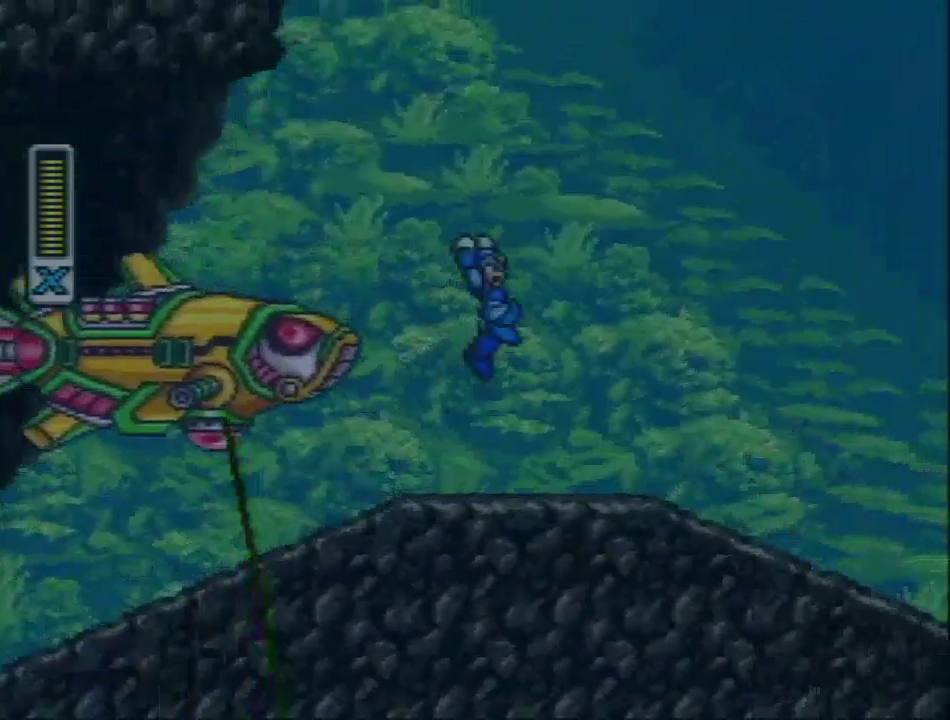
{"buttons": ["DPAD_RIGHT"], "events": [[167, "L1", "up"]]}
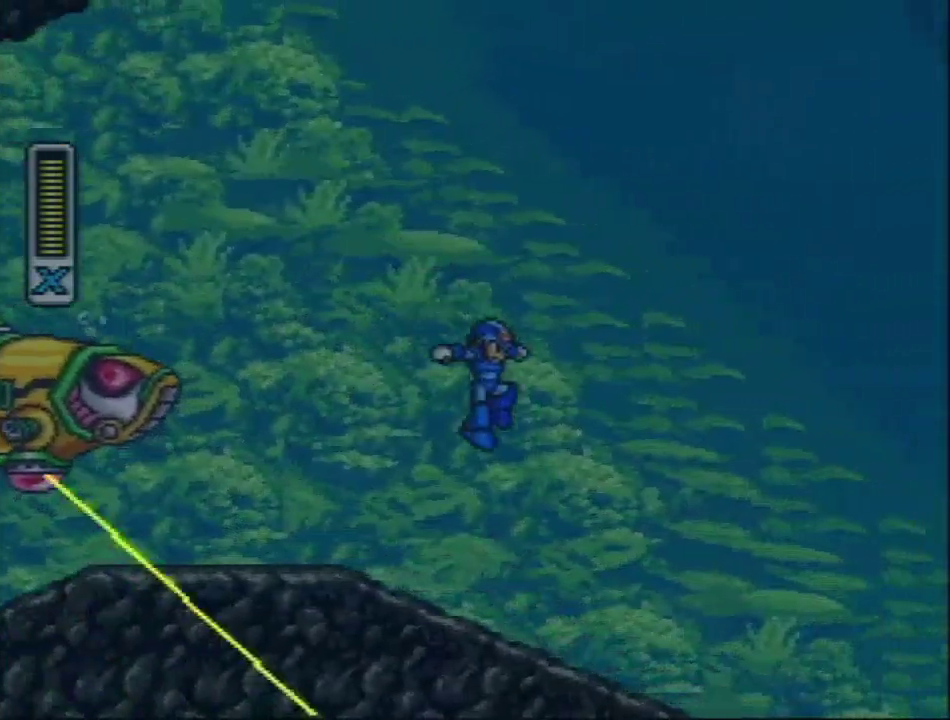
{"buttons": ["DPAD_RIGHT"], "events": []}
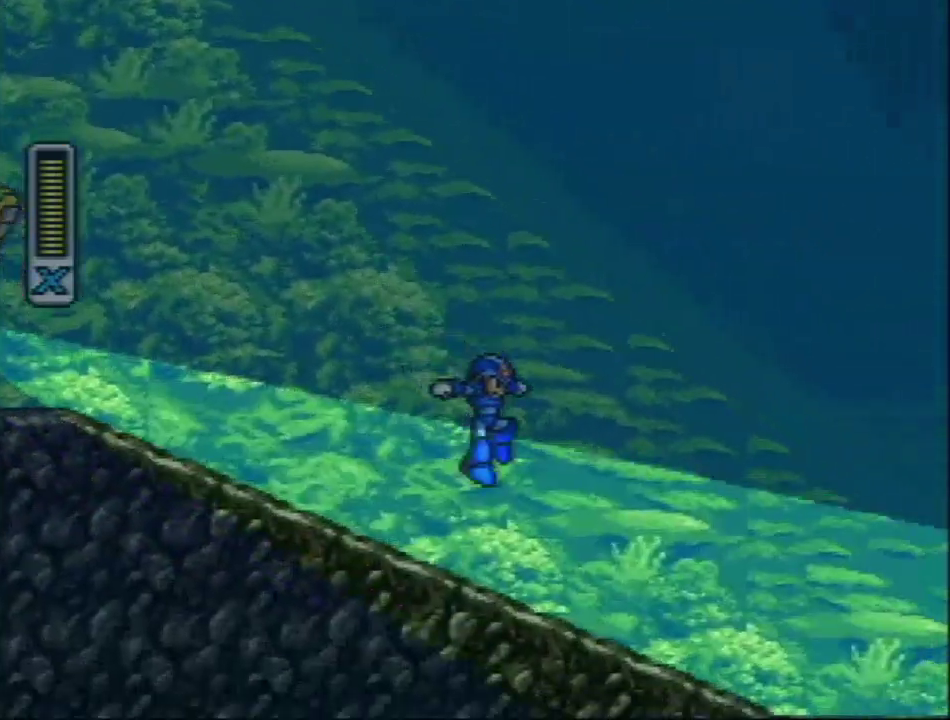
{"buttons": ["DPAD_RIGHT"], "events": []}
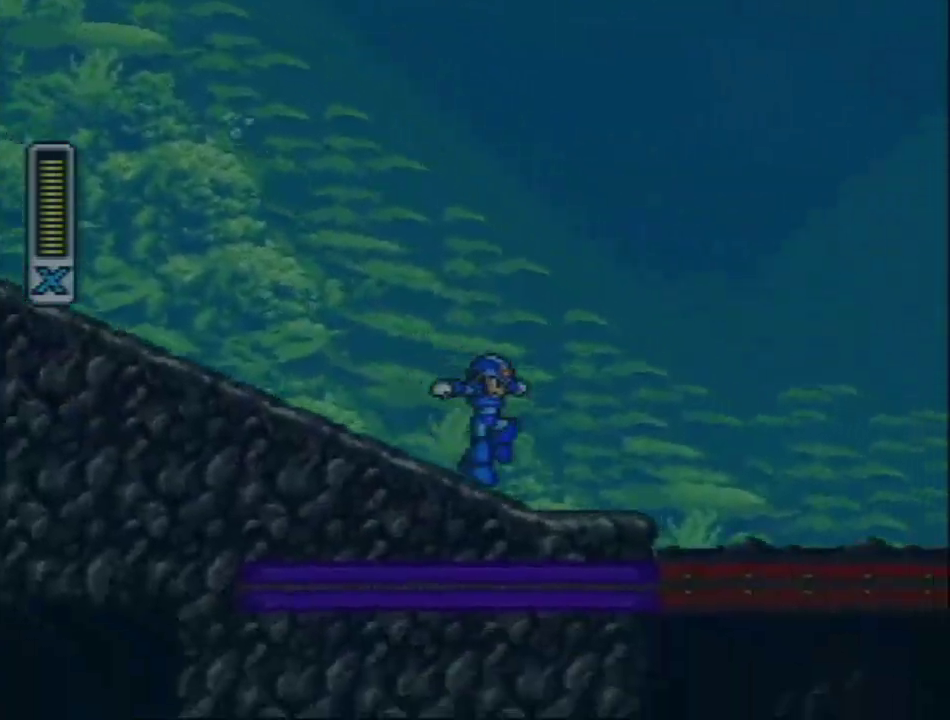
{"buttons": ["DPAD_RIGHT"], "events": [[133, "R1", "down"], [167, "L1", "down"], [250, "L1", "up"], [283, "R1", "up"]]}
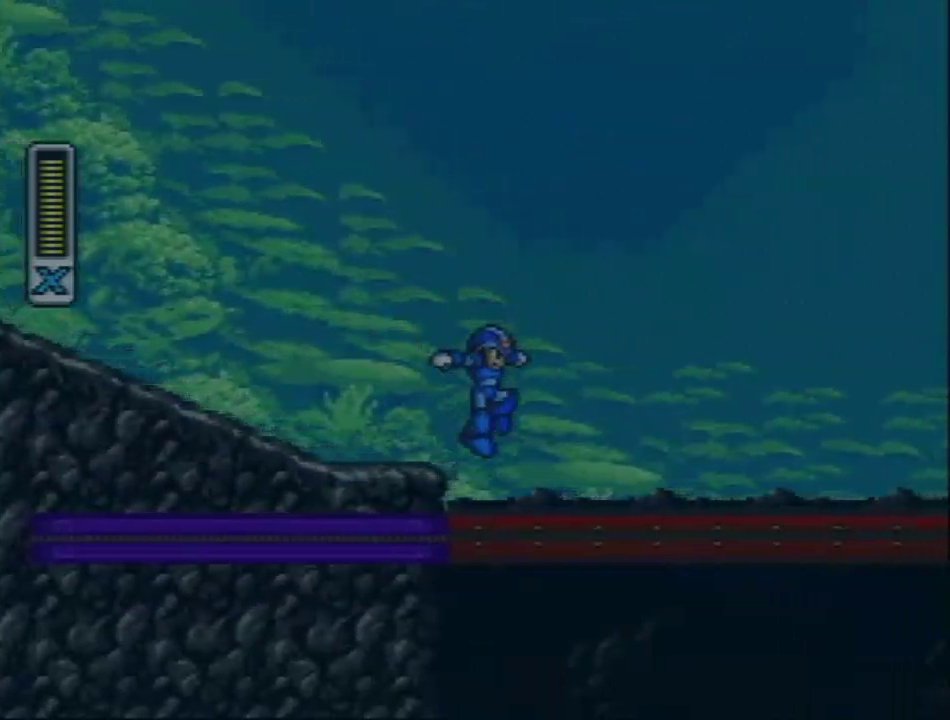
{"buttons": ["R1", "DPAD_RIGHT"], "events": [[283, "R1", "down"]]}
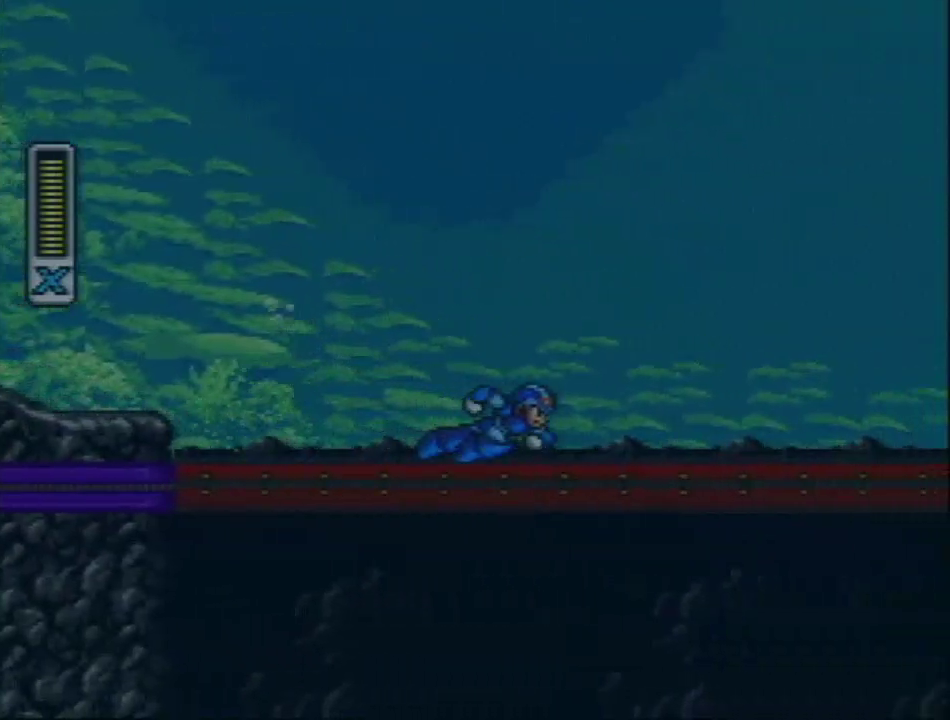
{"buttons": ["L1", "DPAD_RIGHT"], "events": [[250, "L1", "down"], [317, "R1", "up"]]}
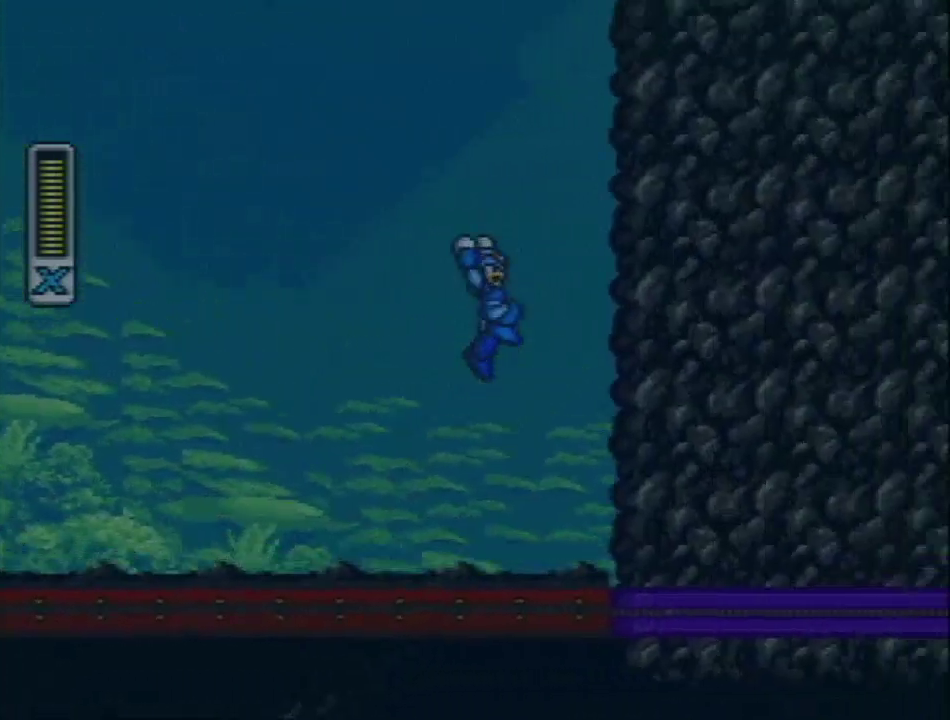
{"buttons": ["L1", "DPAD_RIGHT"], "events": [[133, "L1", "up"], [200, "L1", "down"]]}
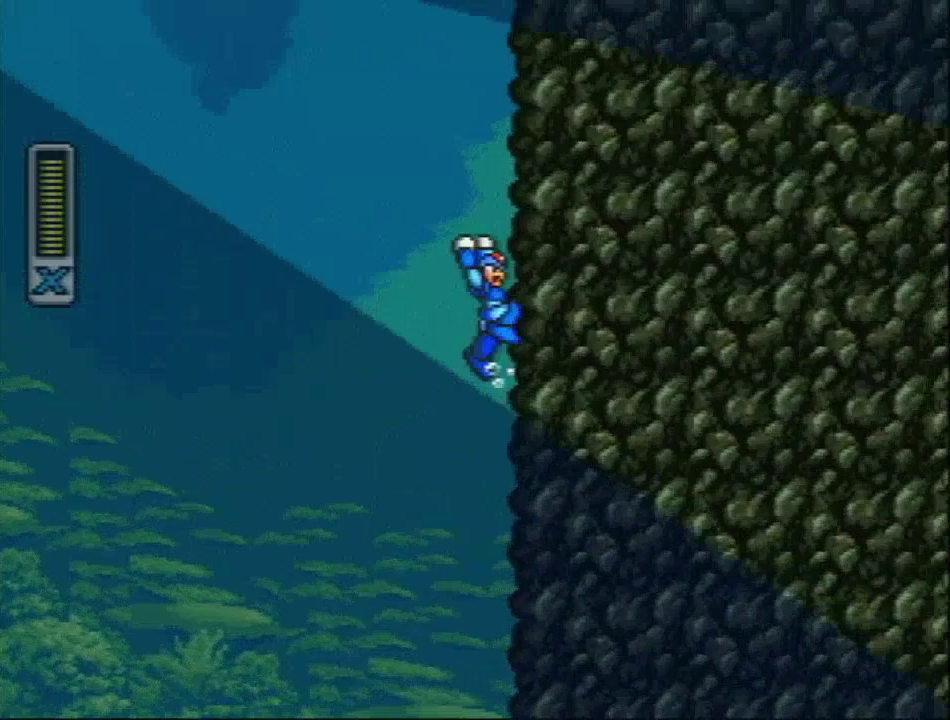
{"buttons": ["L1", "DPAD_RIGHT"], "events": [[133, "L1", "up"], [183, "L1", "down"]]}
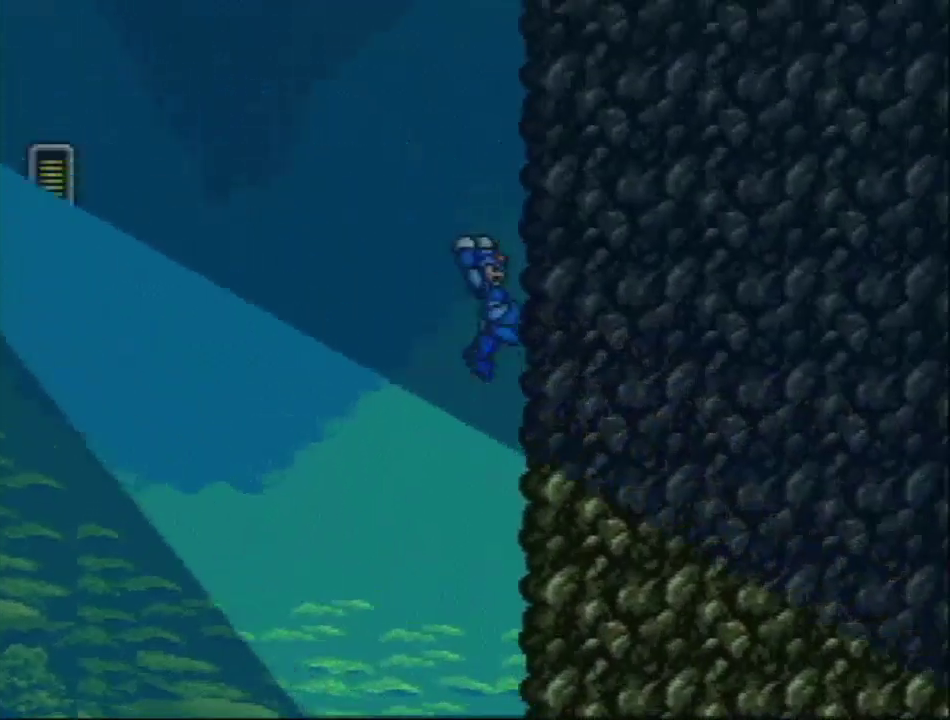
{"buttons": ["L1", "DPAD_RIGHT"], "events": [[67, "L1", "up"], [150, "L1", "down"]]}
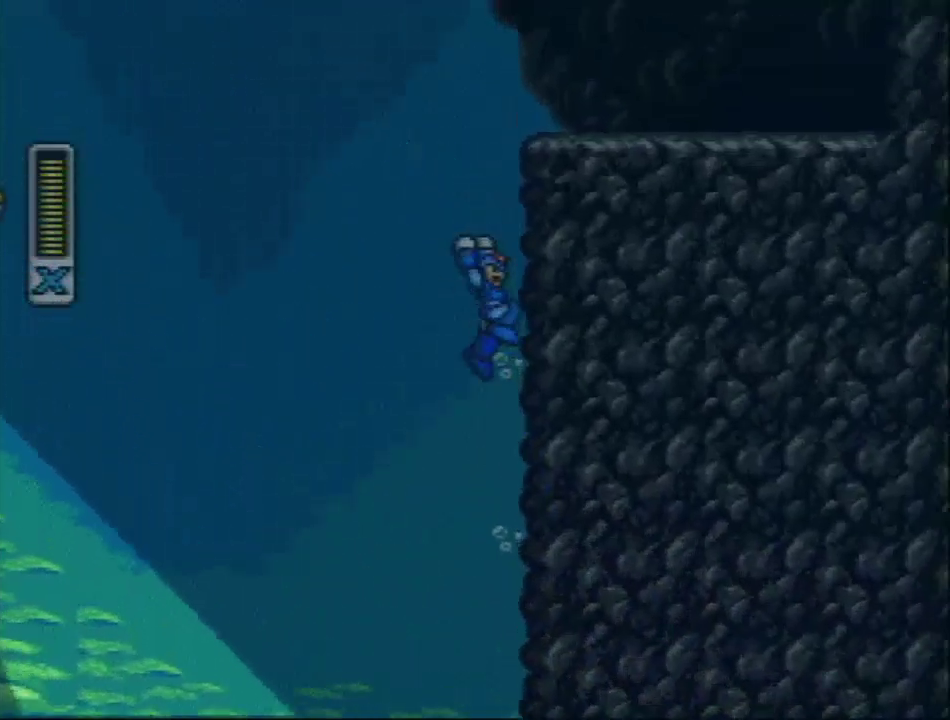
{"buttons": ["L1", "R1", "DPAD_UP", "DPAD_LEFT"], "events": [[383, "L1", "up"], [450, "R1", "down"], [467, "DPAD_LEFT", "down"], [467, "DPAD_RIGHT", "up"], [467, "DPAD_UP", "down"], [467, "L1", "down"]]}
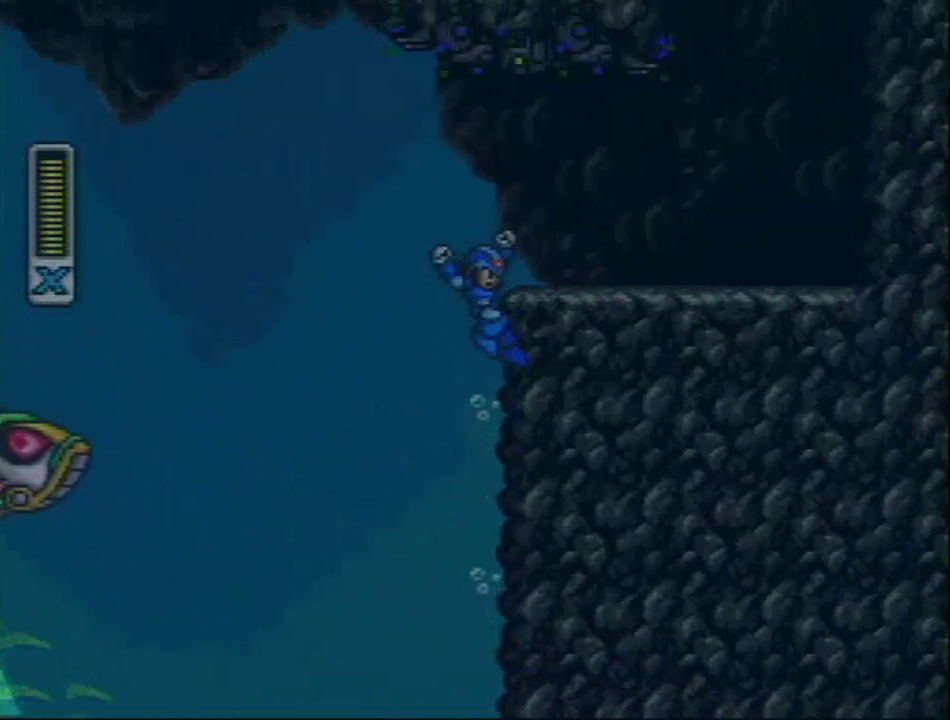
{"buttons": ["L1", "R1", "DPAD_LEFT"], "events": [[33, "DPAD_UP", "up"]]}
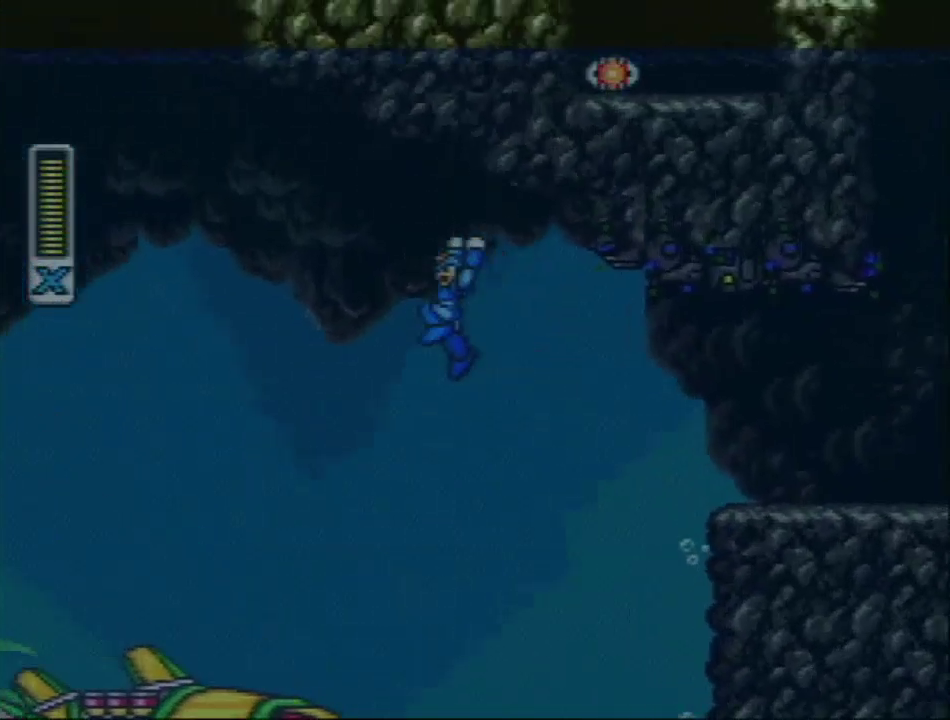
{"buttons": ["L1", "DPAD_LEFT"], "events": [[83, "R1", "up"]]}
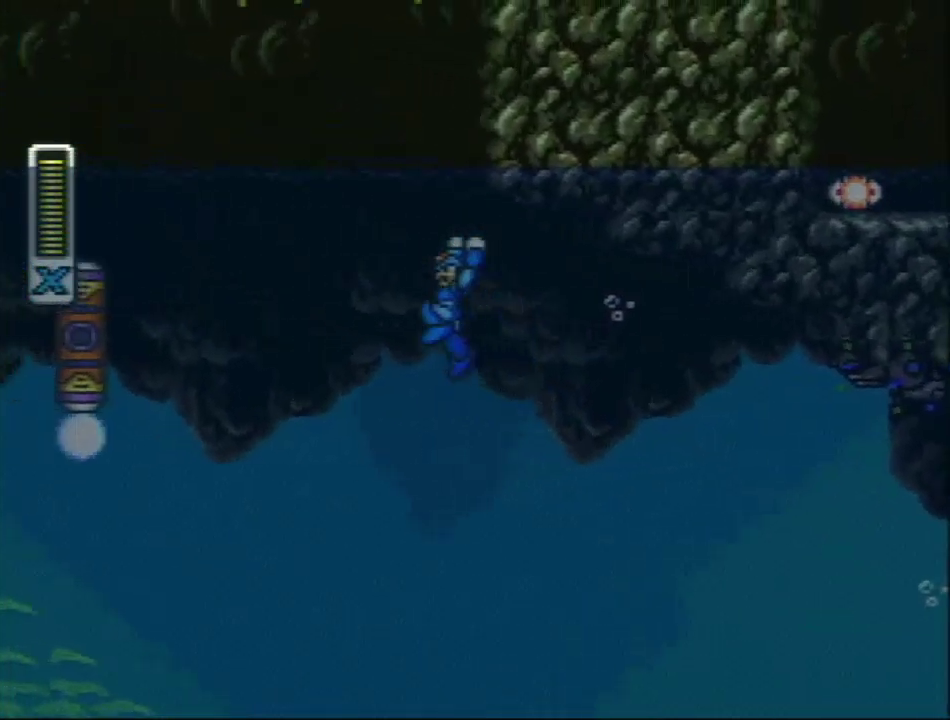
{"buttons": ["DPAD_LEFT"], "events": [[433, "L1", "up"]]}